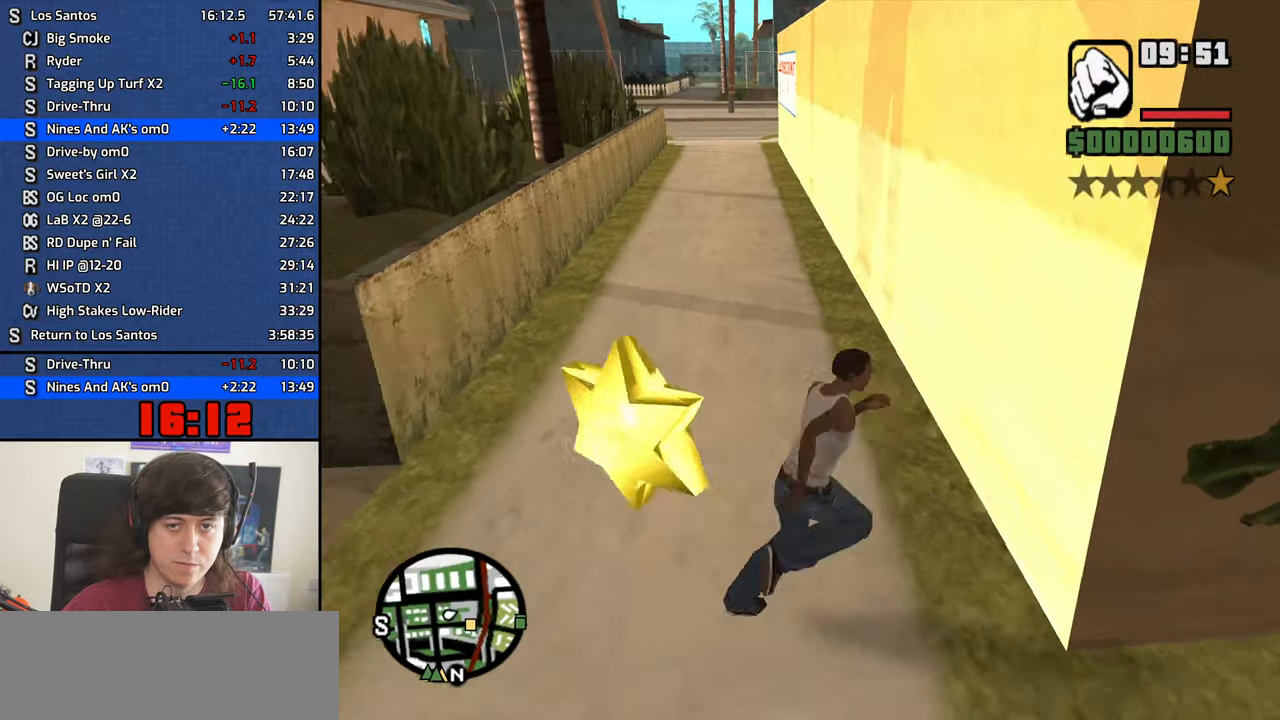
Gameplay with keyboard and mouse; each line is a JSON object with the keys and mouse buttons held at the frame after it. "events" lists presses ("down") and releases ("up") of "1", "2", "3", "4", "5", "6", "8", "a", "alt", "b", "c", "ctrl", "d", "down", "e", "escape", "f", "f1", "f2", "f3", "g", "h", "left", "n", "num2", "q", "r", "right", "s", "shift", "space", "t", "tab", "up", "v", "w", "x", "y", "z", "mouse_left", "mouse_middle", "mouse_right", "mouse_wheel_up" and "mouse_wheel_down" between this image and that frame as [ms after this image, input, new state], when the widget could be followed in between. "mouse_left", "mouse_middle", "mouse_right", "mouse_wheel_up", "mouse_wheel_down" = the "left", "middle", "right", "wheel_up", "wheel_down" buttons of the "mouse" list. No other keys are recorded. Mouse movement is not recorded.
{"keys": ["4", "d", "space", "w"], "mouse": [], "events": [[67, "s", "down"], [67, "space", "down"], [167, "space", "up"], [300, "space", "down"], [350, "s", "up"], [400, "space", "up"], [450, "4", "down"], [450, "w", "down"], [500, "space", "down"]]}
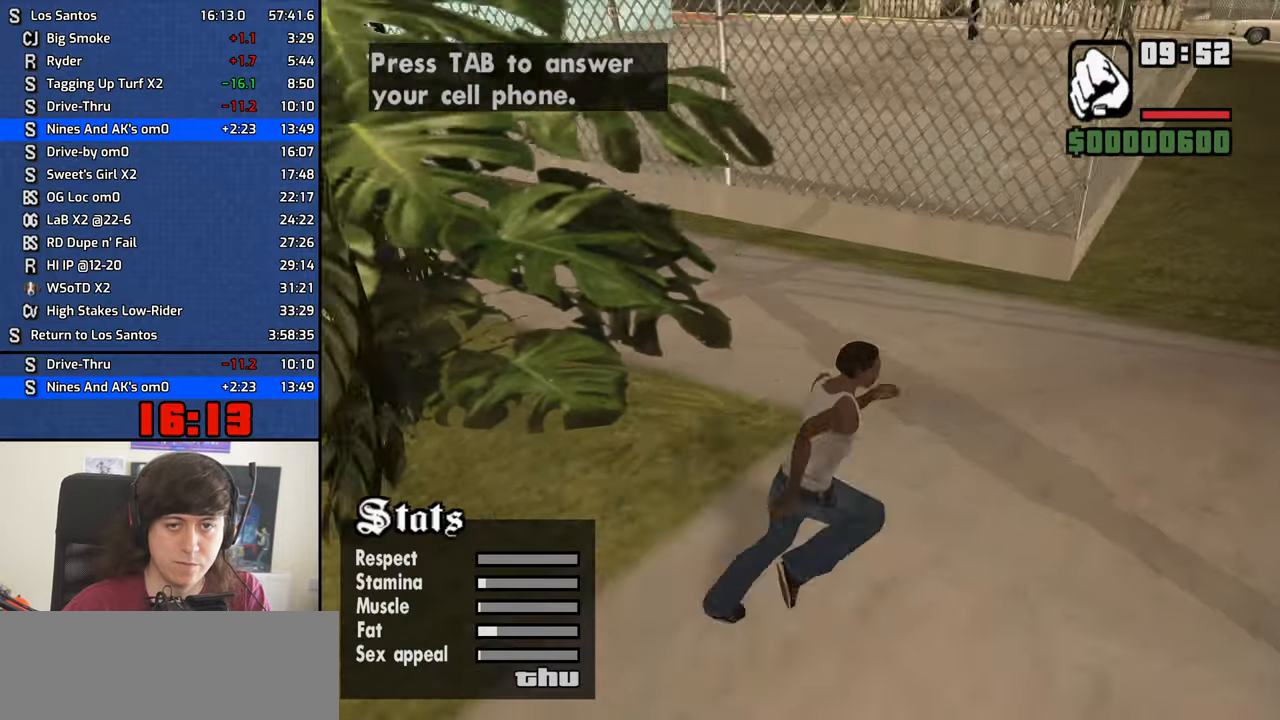
{"keys": ["4", "d", "w"], "mouse": [], "events": [[83, "space", "up"], [183, "space", "down"], [267, "space", "up"], [417, "space", "down"], [467, "space", "up"]]}
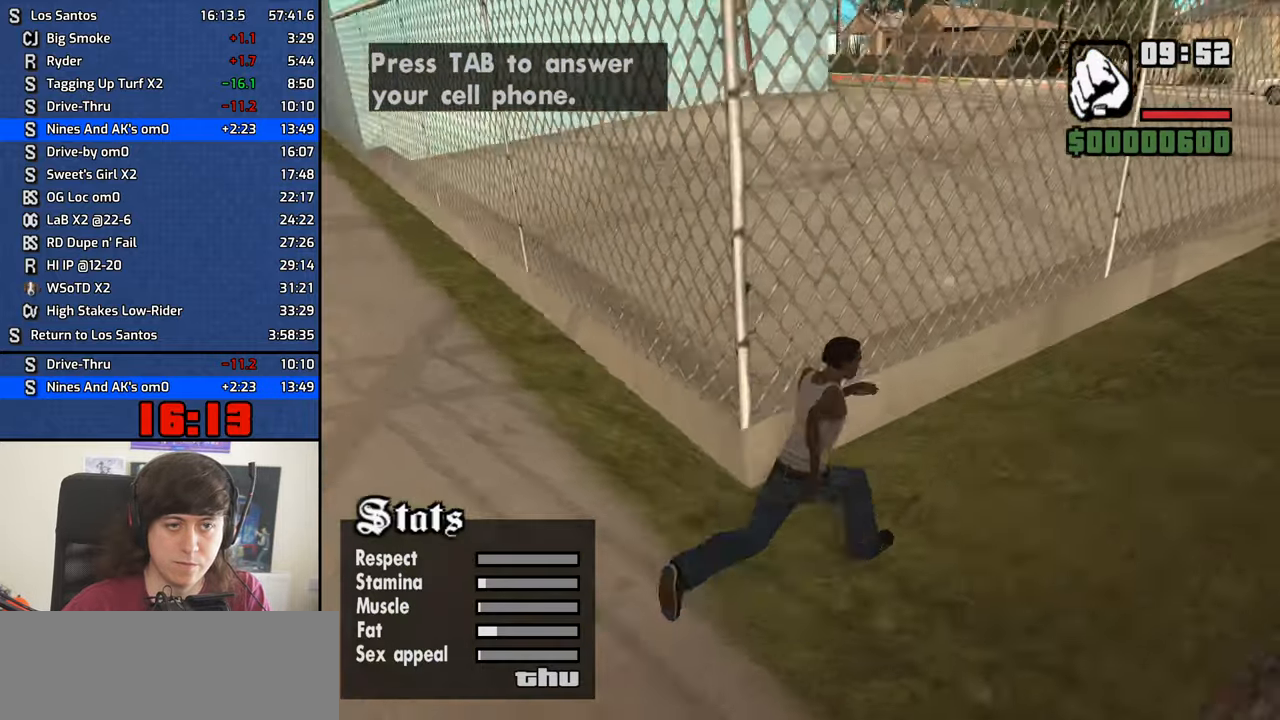
{"keys": ["4", "d", "w"], "mouse": [], "events": [[100, "space", "down"], [150, "space", "up"], [283, "space", "down"], [383, "space", "up"]]}
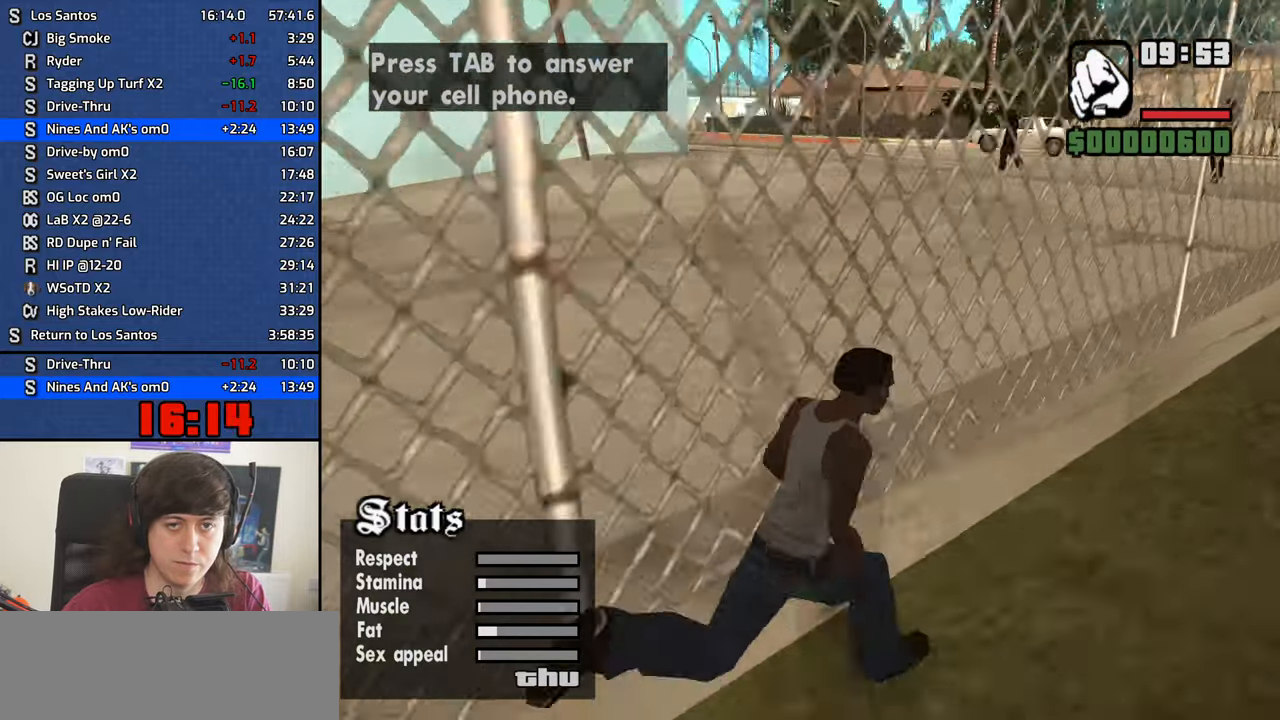
{"keys": ["4", "d", "w"], "mouse": [], "events": [[17, "space", "down"], [67, "space", "up"], [216, "space", "down"], [299, "space", "up"]]}
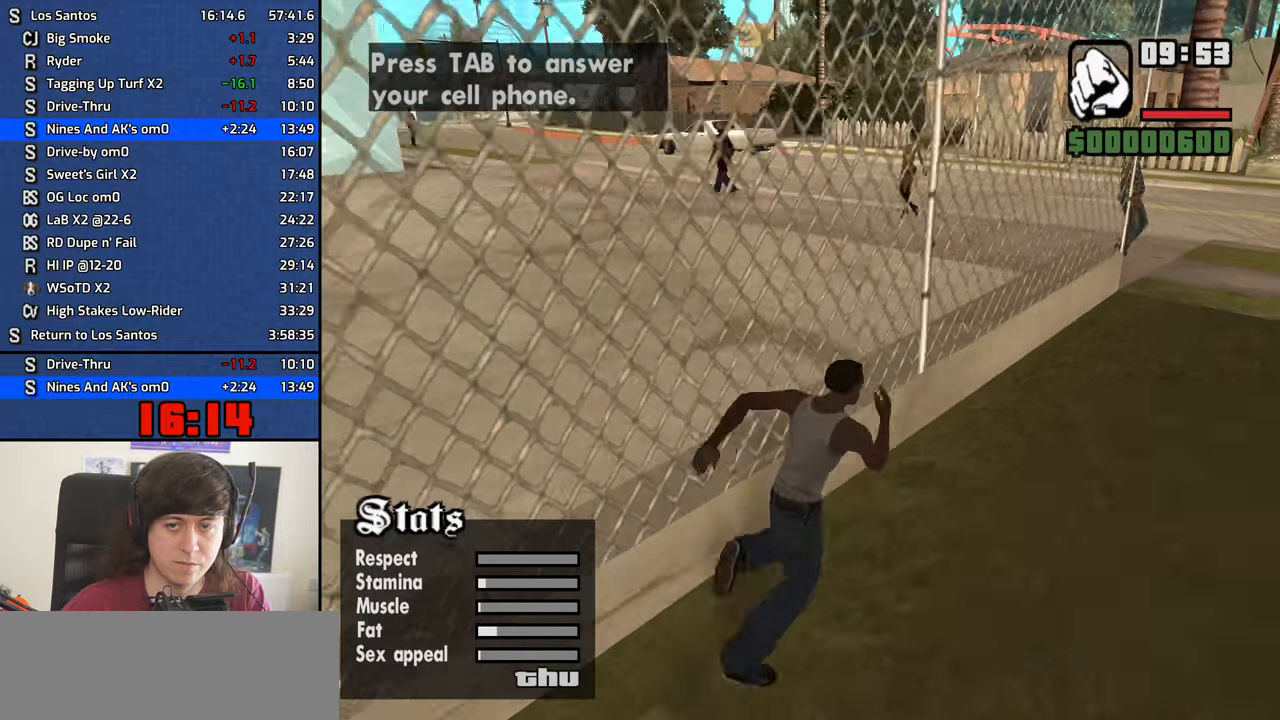
{"keys": ["4", "d", "space", "w"], "mouse": [], "events": [[117, "space", "down"], [167, "space", "up"], [300, "space", "down"], [350, "space", "up"], [500, "space", "down"]]}
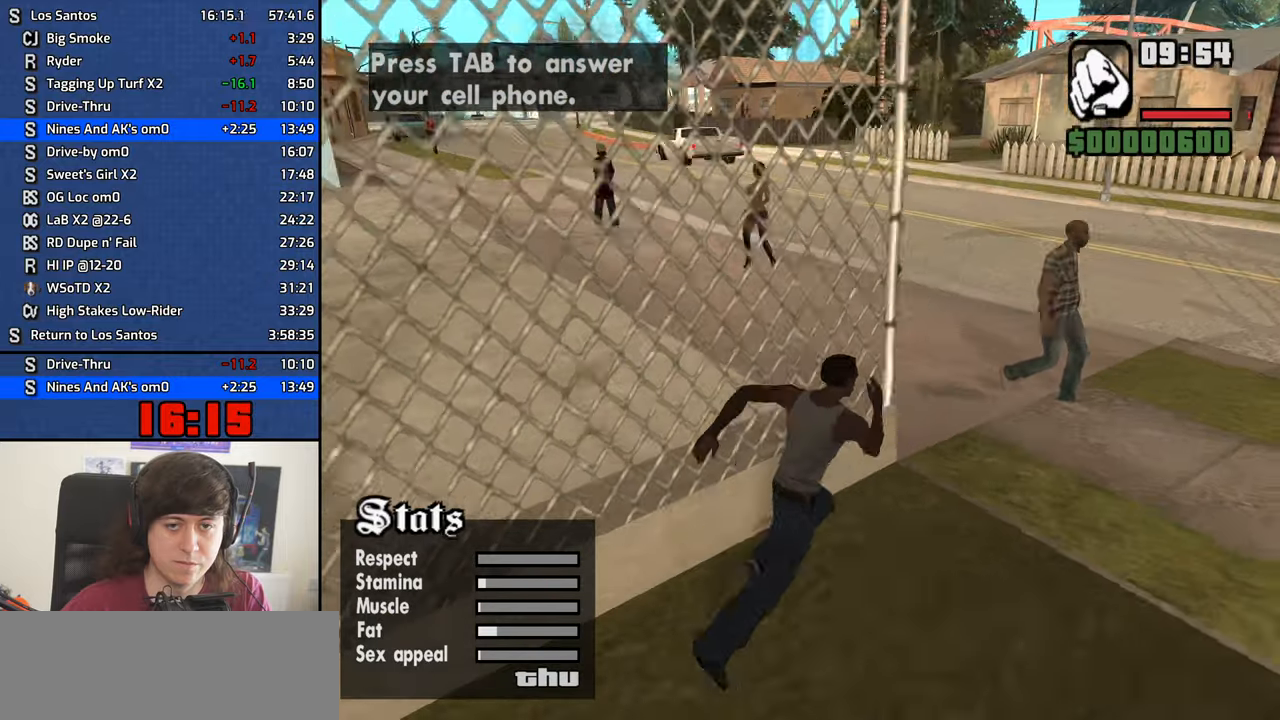
{"keys": ["4", "w"], "mouse": [], "events": [[83, "space", "up"], [133, "d", "up"], [233, "space", "down"], [267, "space", "up"], [417, "space", "down"], [467, "space", "up"]]}
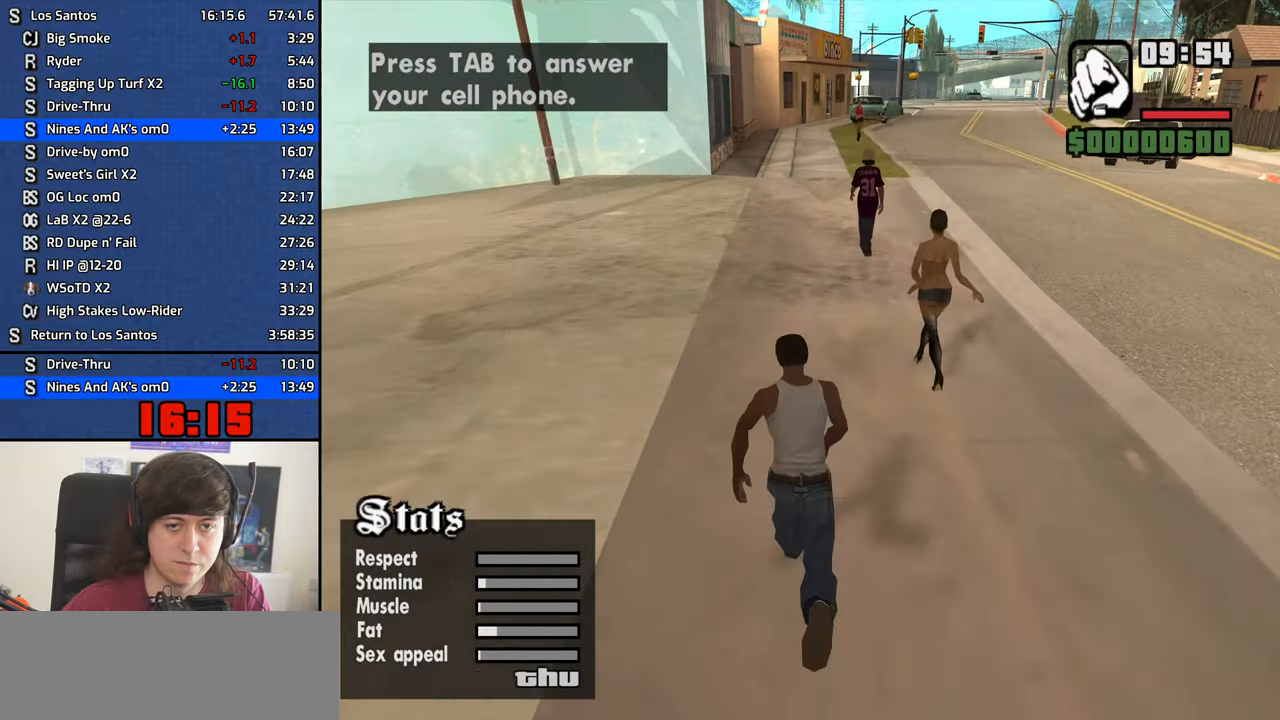
{"keys": ["4", "w"], "mouse": [], "events": [[100, "space", "down"], [150, "space", "up"], [333, "space", "down"], [383, "space", "up"]]}
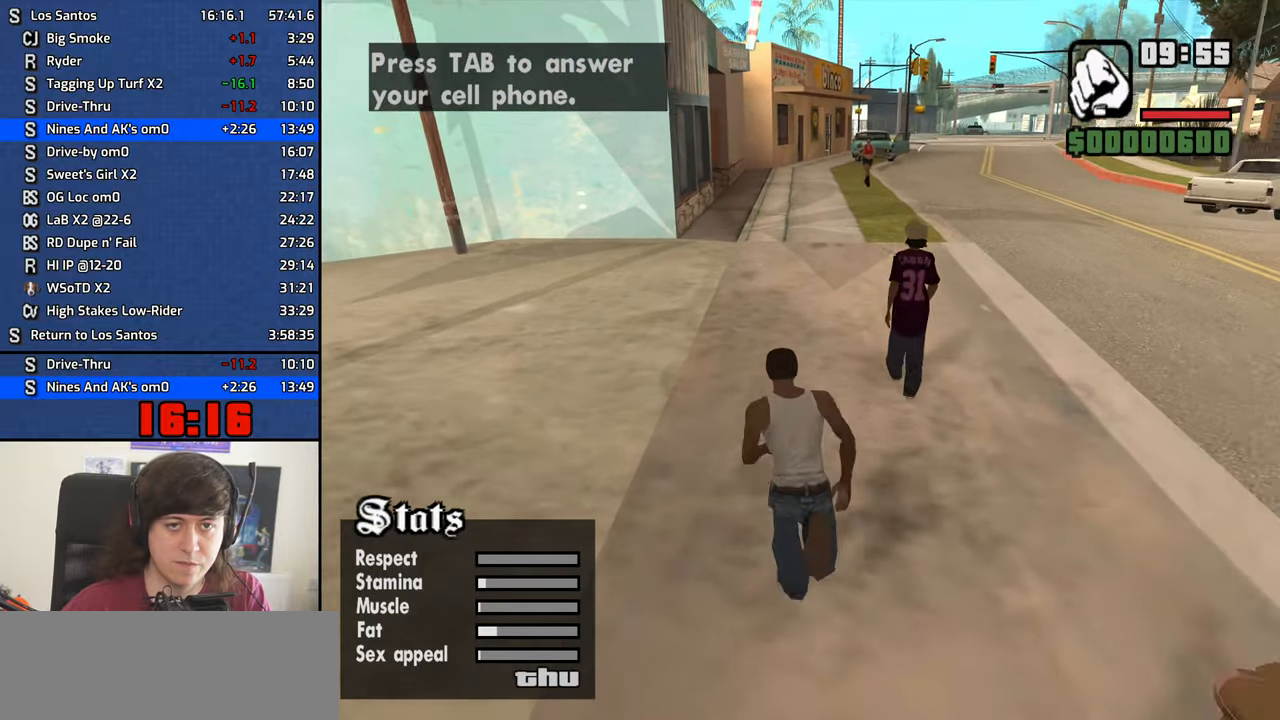
{"keys": ["4", "w"], "mouse": [], "events": [[17, "space", "down"], [67, "space", "up"], [217, "space", "down"], [300, "space", "up"], [450, "space", "down"], [500, "space", "up"]]}
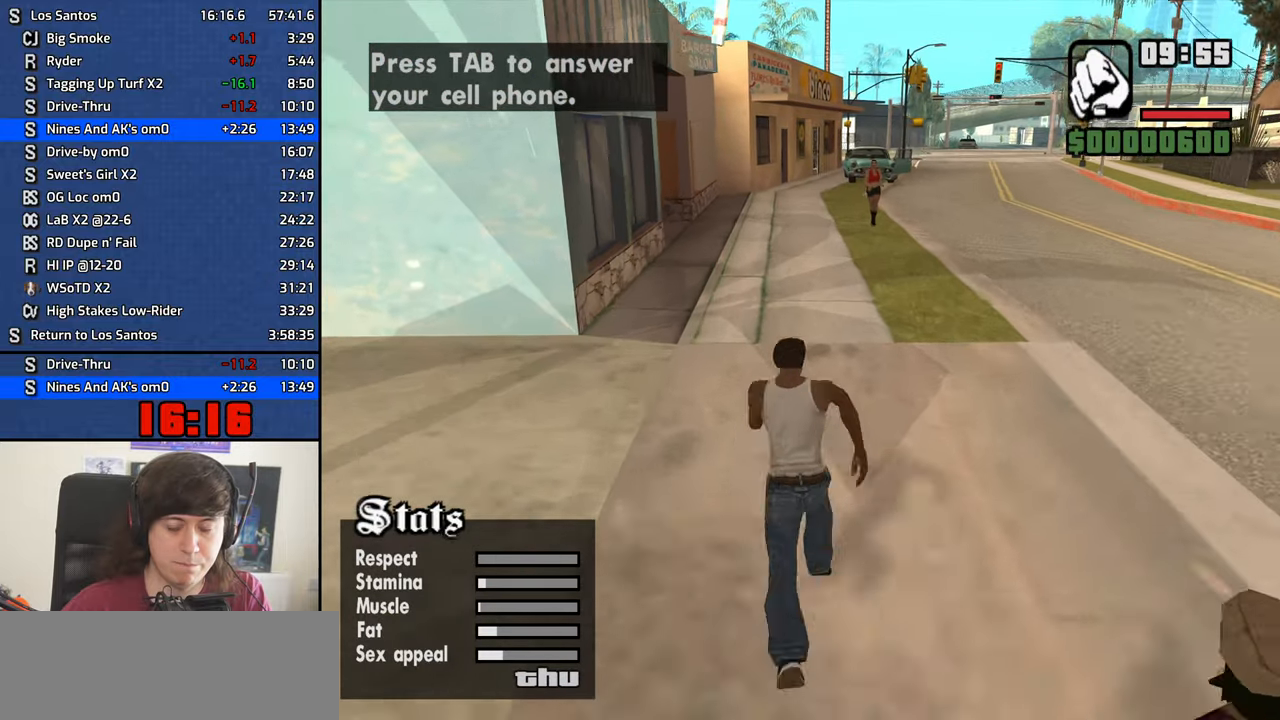
{"keys": ["4", "w"], "mouse": [], "events": [[133, "space", "down"], [183, "space", "up"], [317, "space", "down"], [367, "space", "up"]]}
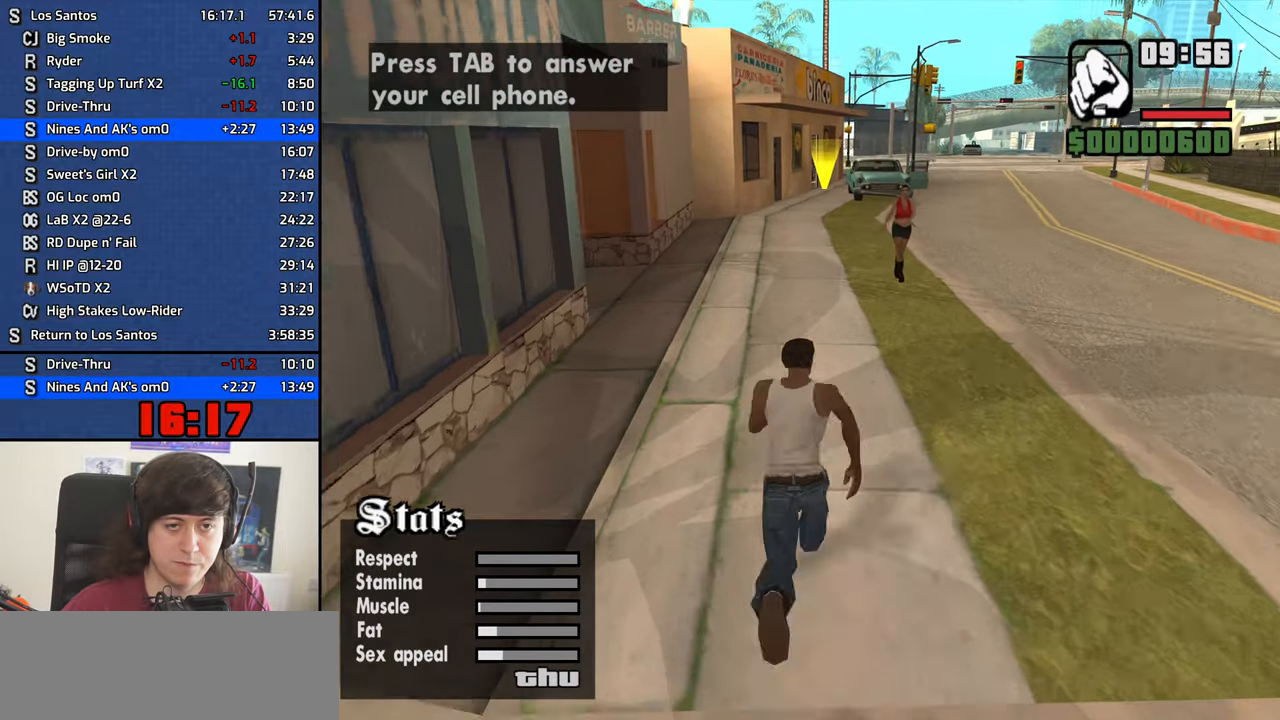
{"keys": ["4", "w"], "mouse": [], "events": [[50, "space", "down"], [100, "space", "up"], [233, "space", "down"], [283, "space", "up"], [433, "space", "down"], [483, "space", "up"]]}
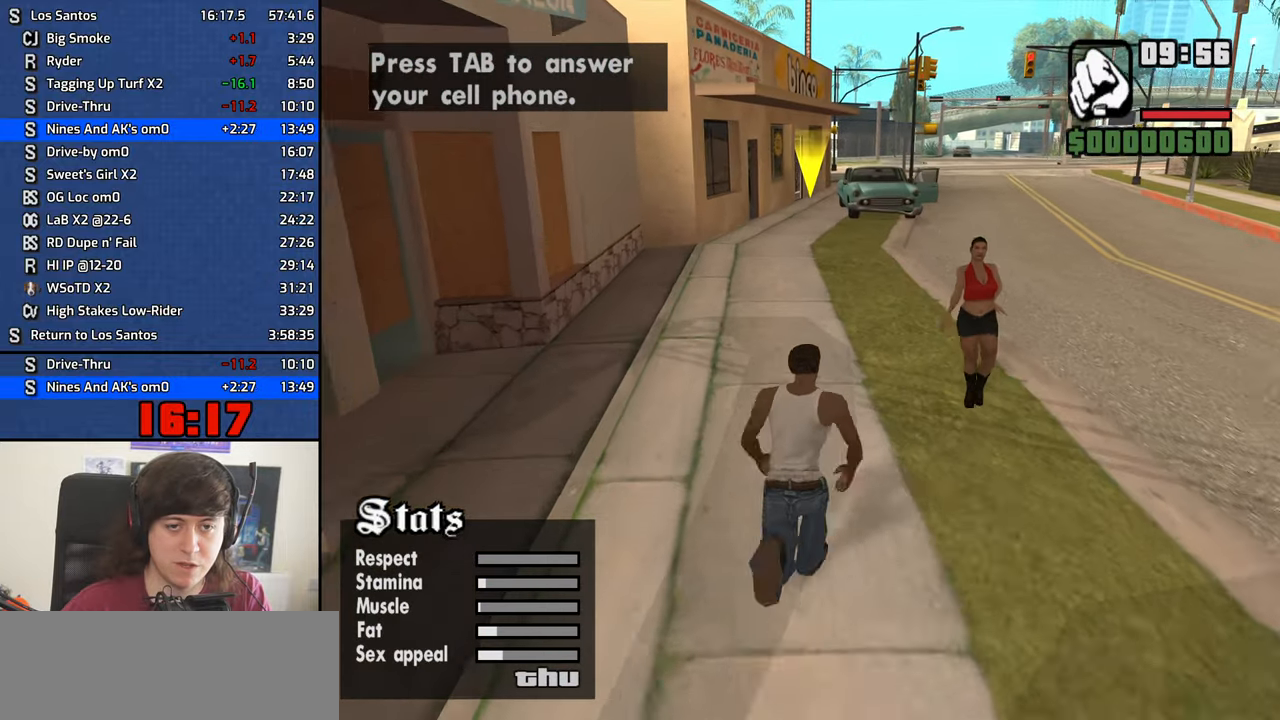
{"keys": ["4", "space", "w"], "mouse": [], "events": [[117, "space", "down"], [167, "space", "up"], [300, "space", "down"], [350, "space", "up"], [483, "space", "down"]]}
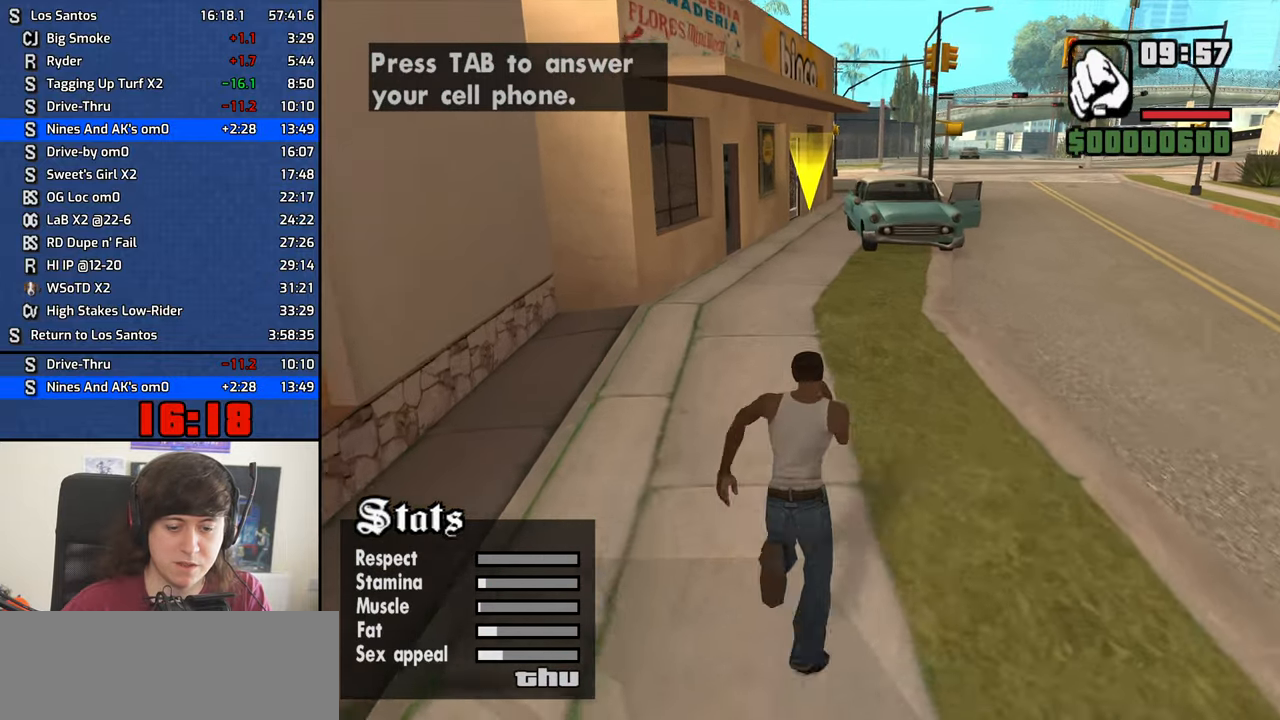
{"keys": ["4", "w"], "mouse": [], "events": [[33, "space", "up"], [183, "space", "down"], [233, "space", "up"], [367, "space", "down"], [467, "space", "up"]]}
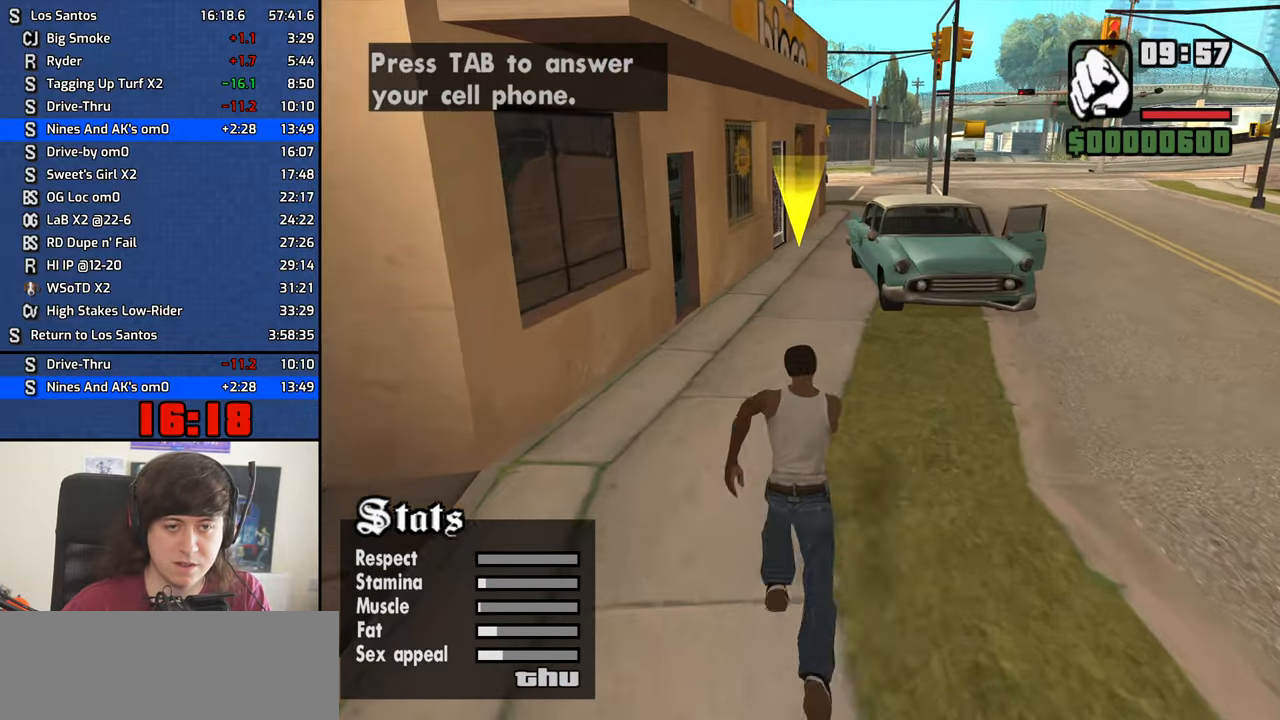
{"keys": ["4", "w"], "mouse": [], "events": [[100, "space", "down"], [150, "space", "up"], [283, "space", "down"], [333, "space", "up"]]}
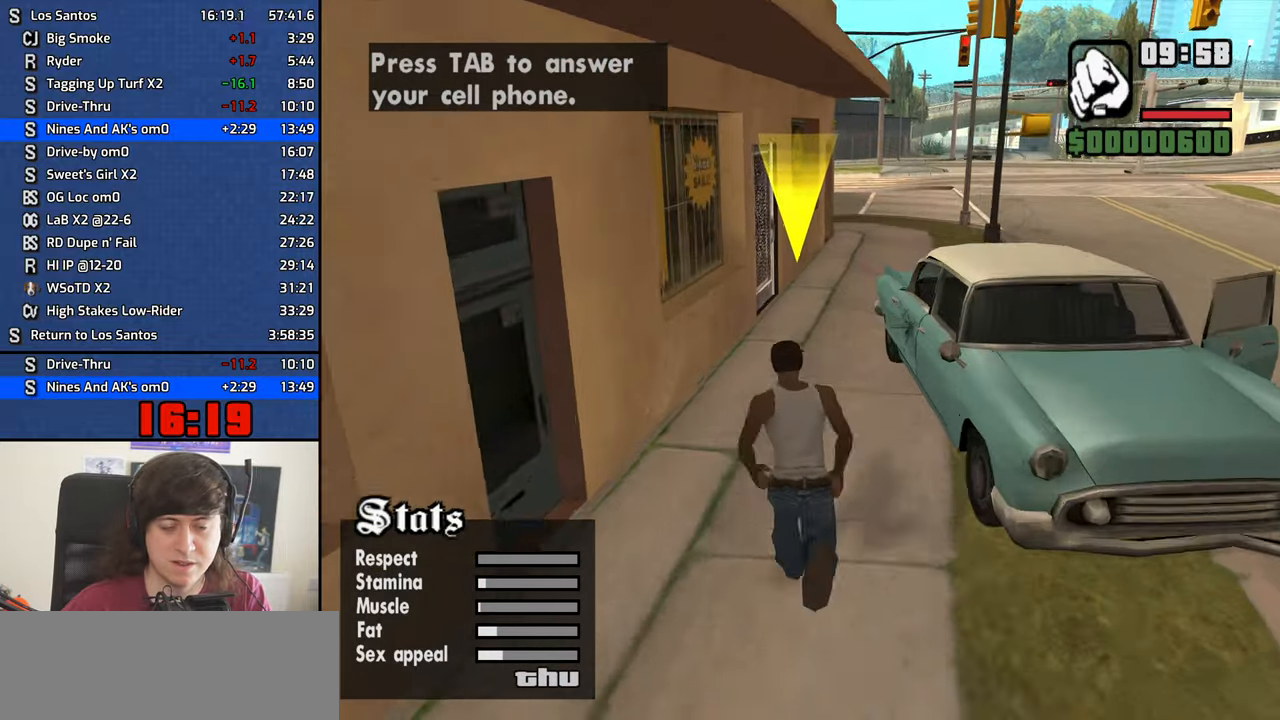
{"keys": ["4", "space", "w"], "mouse": [], "events": [[17, "space", "down"], [67, "space", "up"], [217, "space", "down"], [250, "space", "up"], [400, "space", "down"]]}
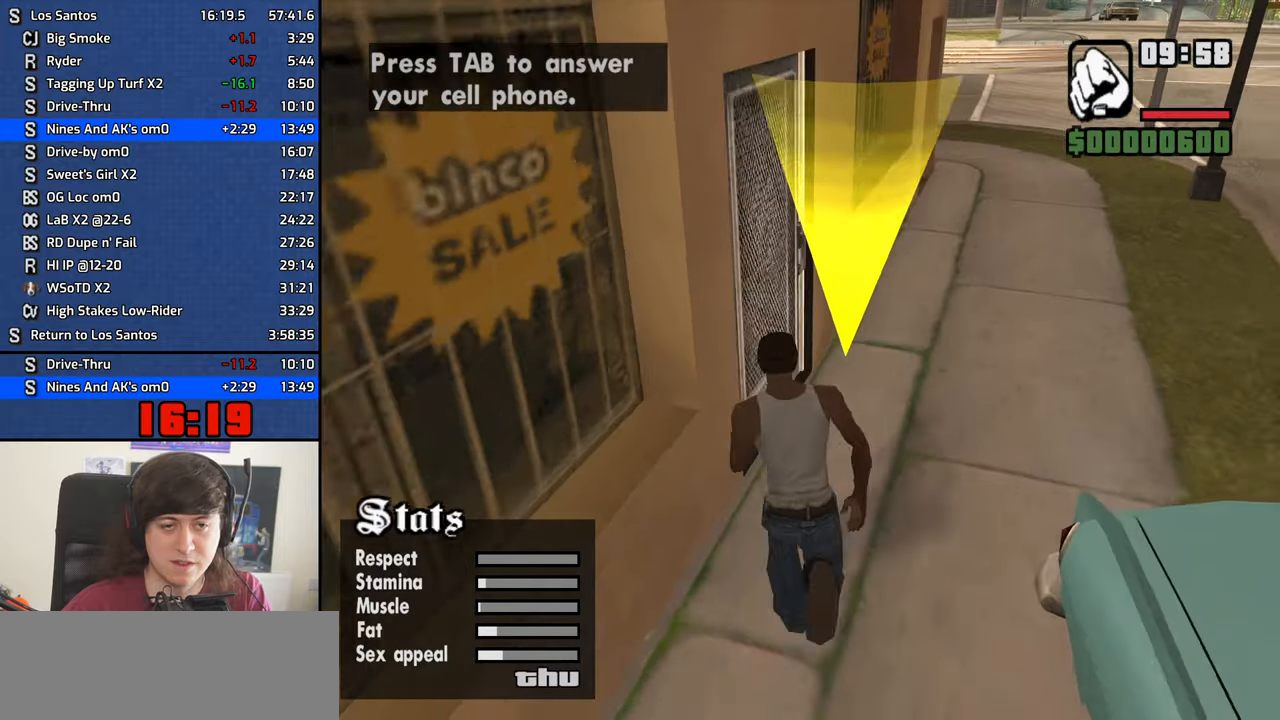
{"keys": ["4"], "mouse": [], "events": [[16, "space", "up"], [100, "space", "down"], [200, "space", "up"], [283, "w", "up"]]}
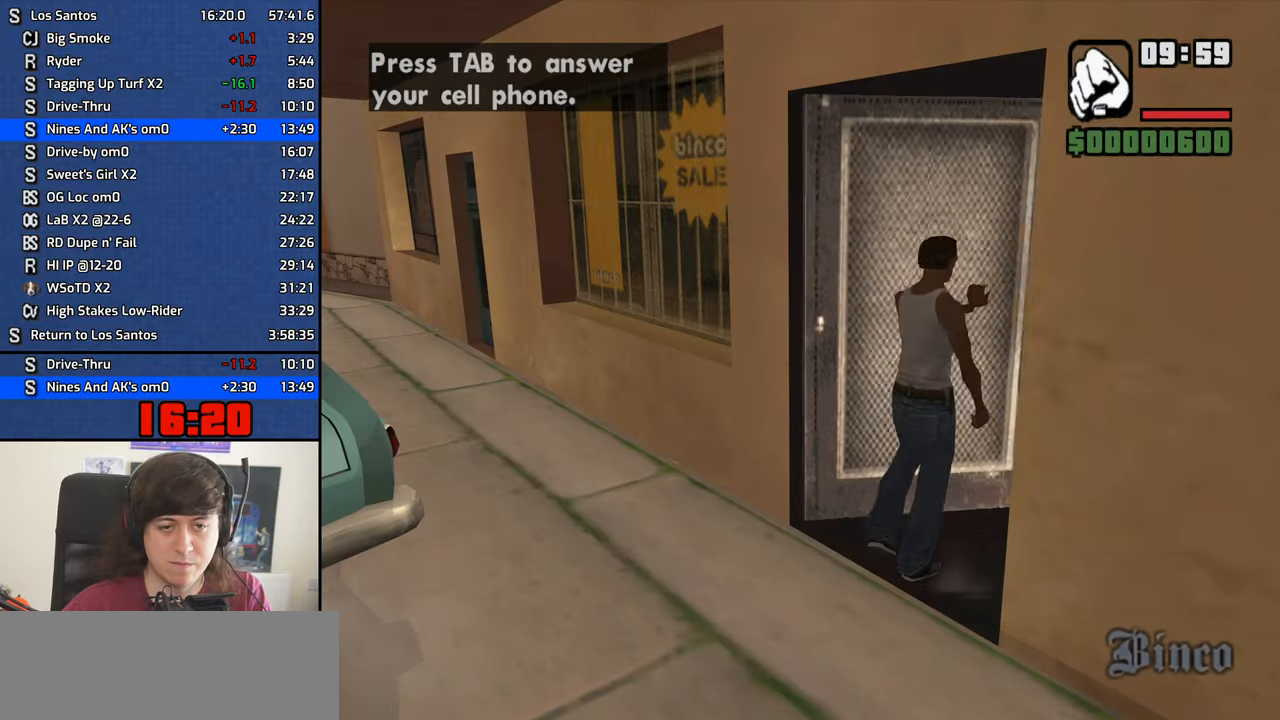
{"keys": ["4", "w"], "mouse": [], "events": [[116, "w", "down"]]}
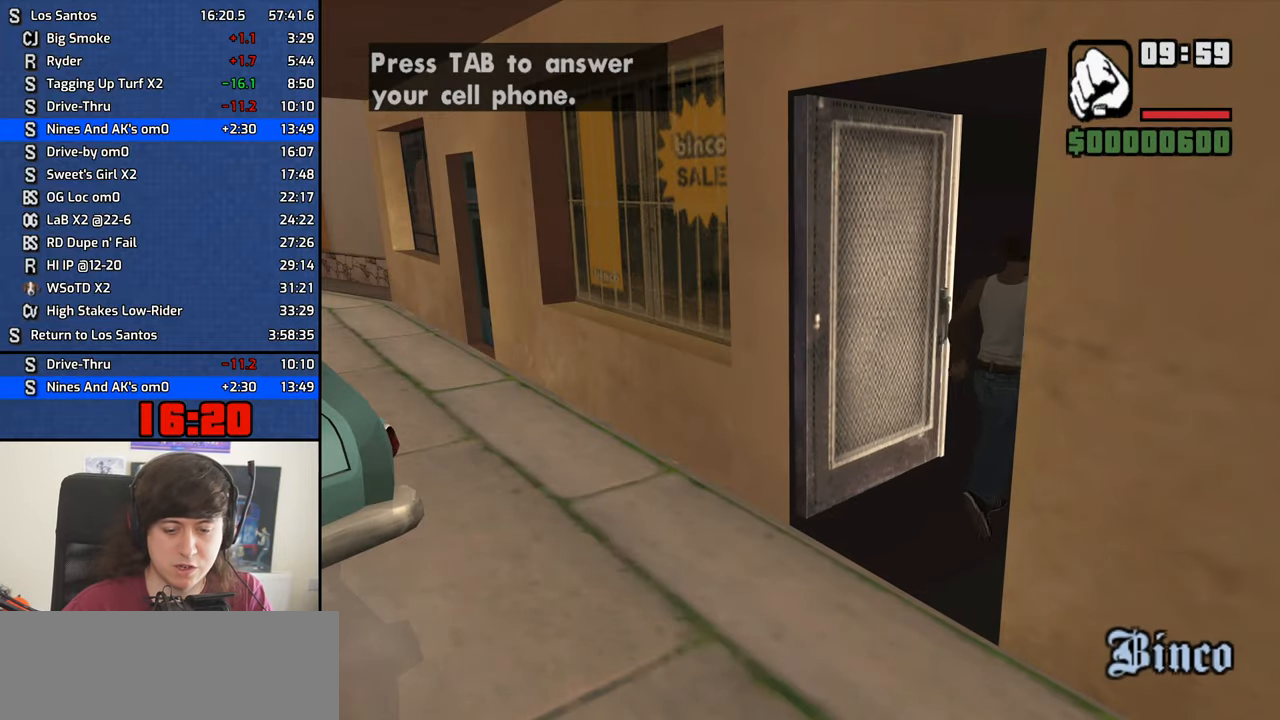
{"keys": ["4", "w"], "mouse": [], "events": []}
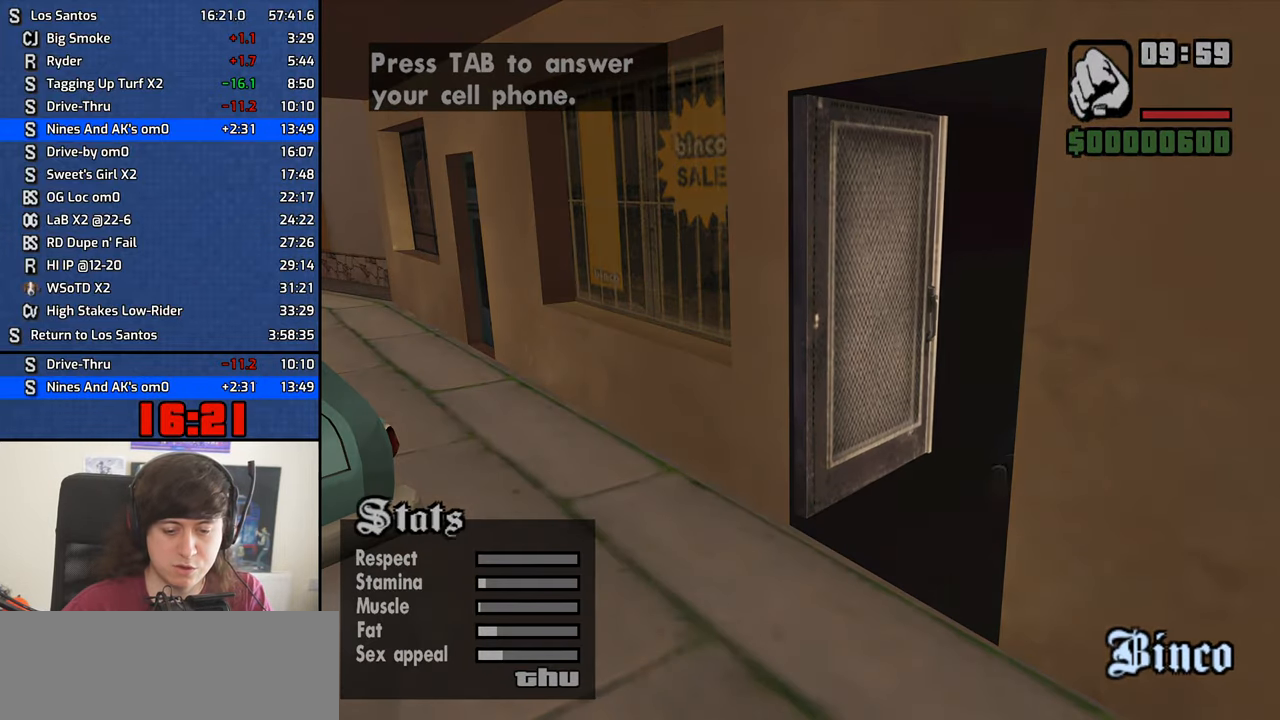
{"keys": ["4", "w"], "mouse": [], "events": []}
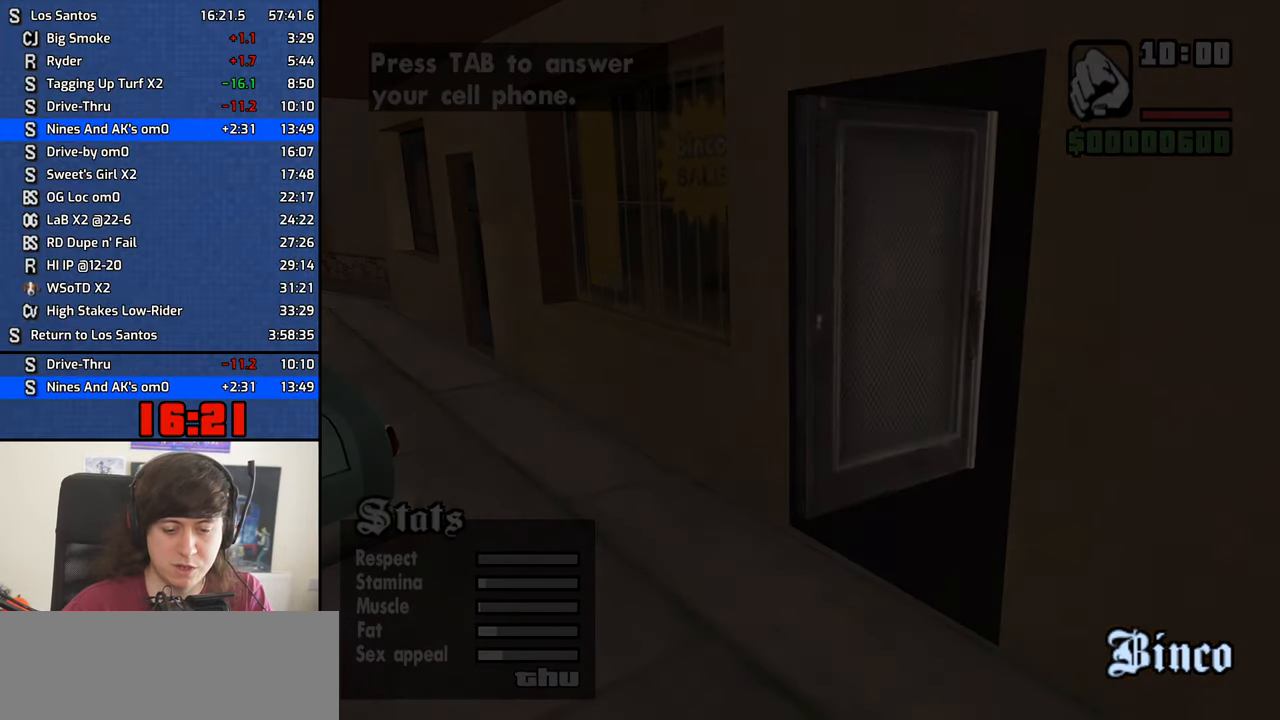
{"keys": ["4", "w"], "mouse": [], "events": []}
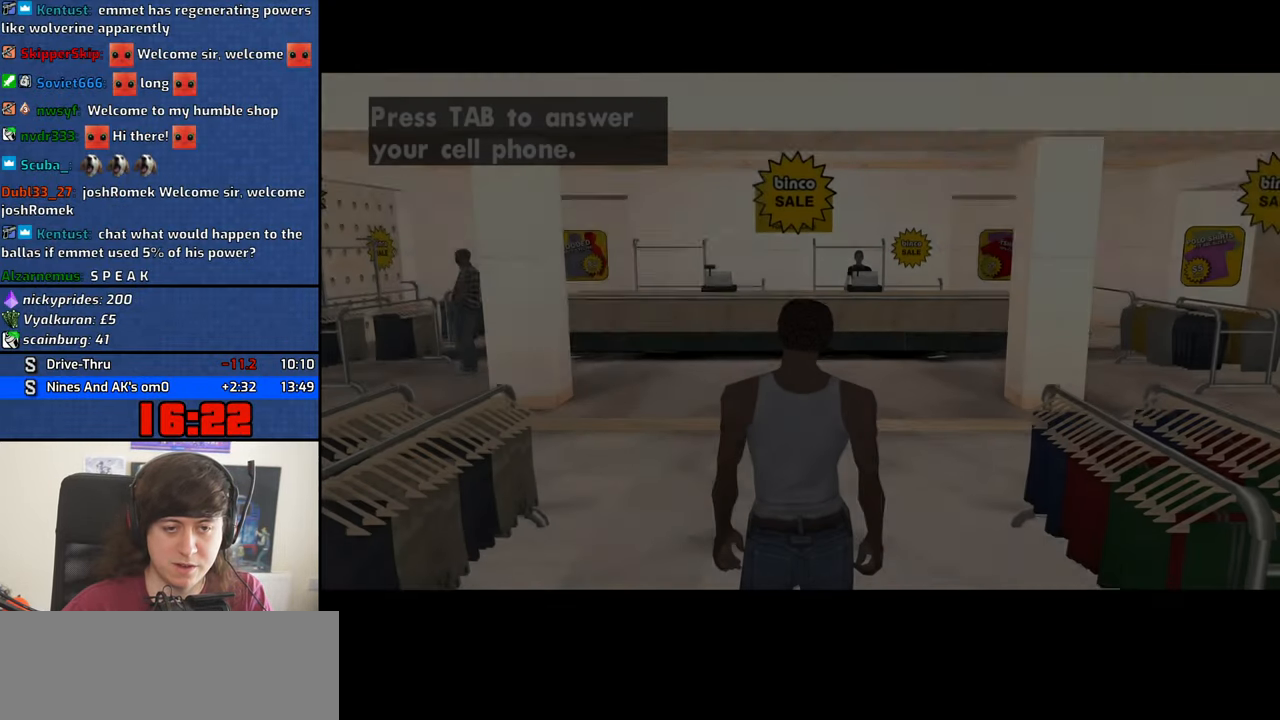
{"keys": ["4"], "mouse": [], "events": [[416, "w", "up"]]}
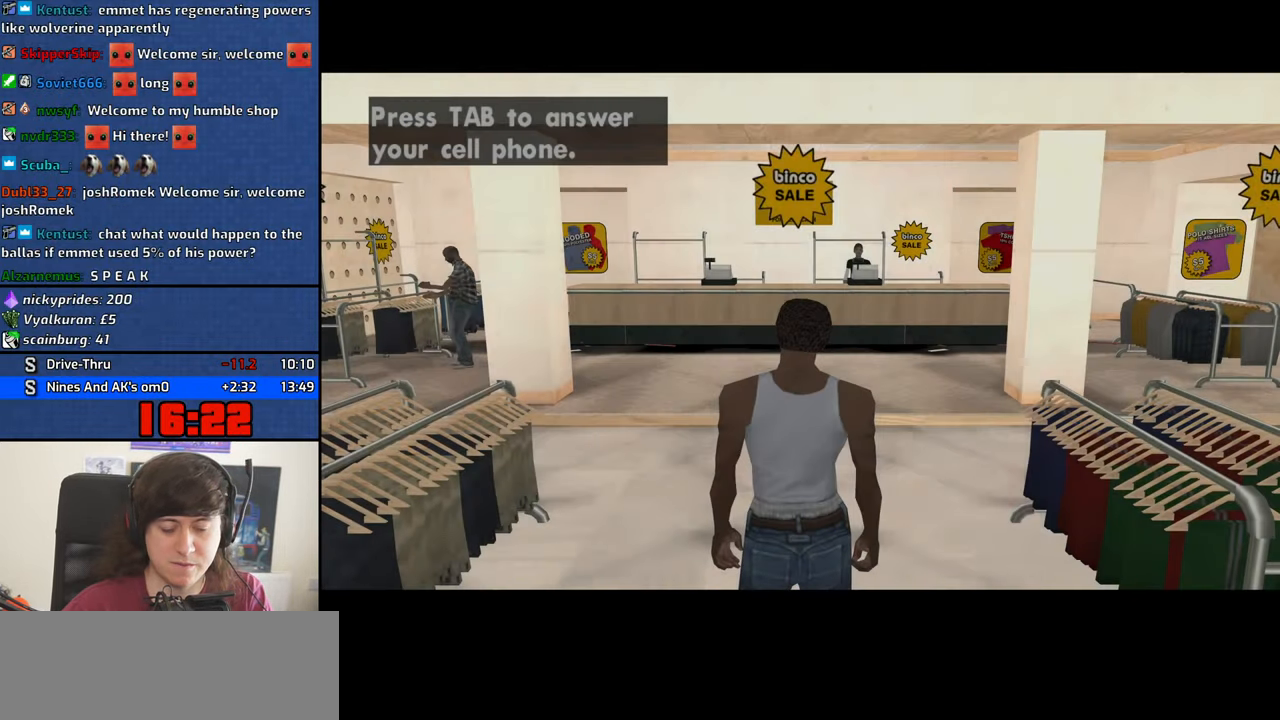
{"keys": ["4"], "mouse": [], "events": []}
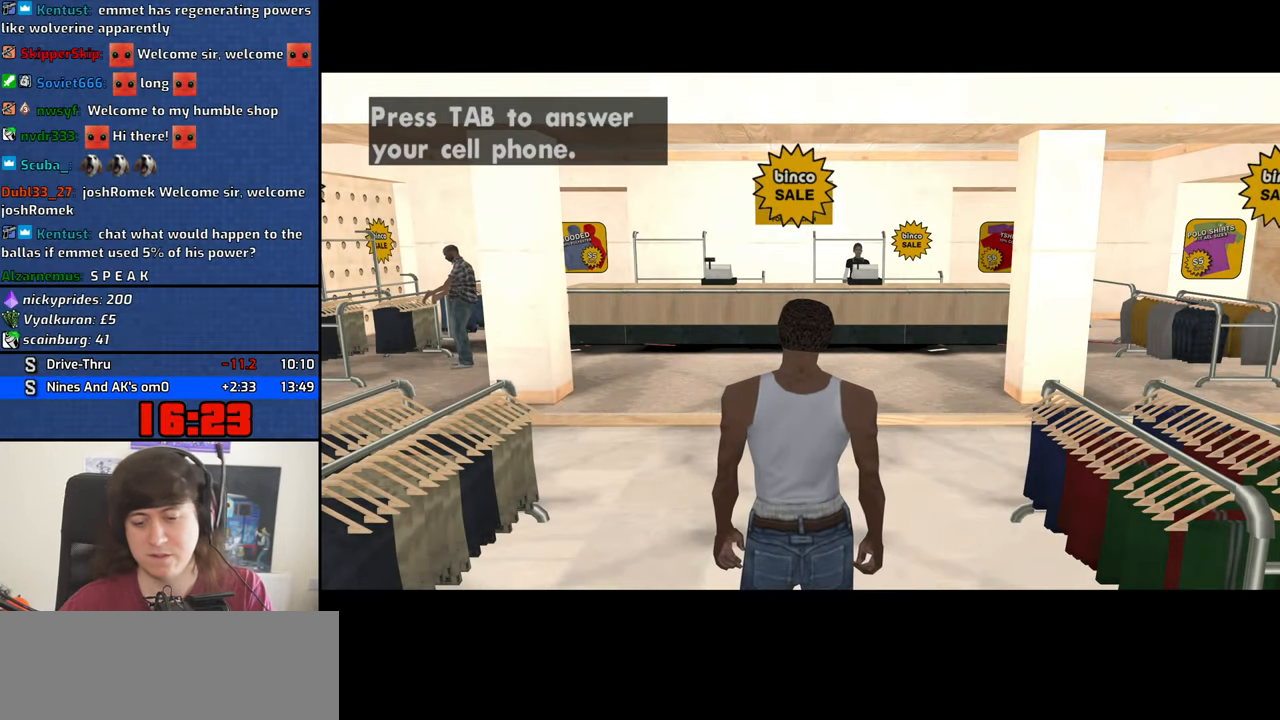
{"keys": ["4"], "mouse": [], "events": []}
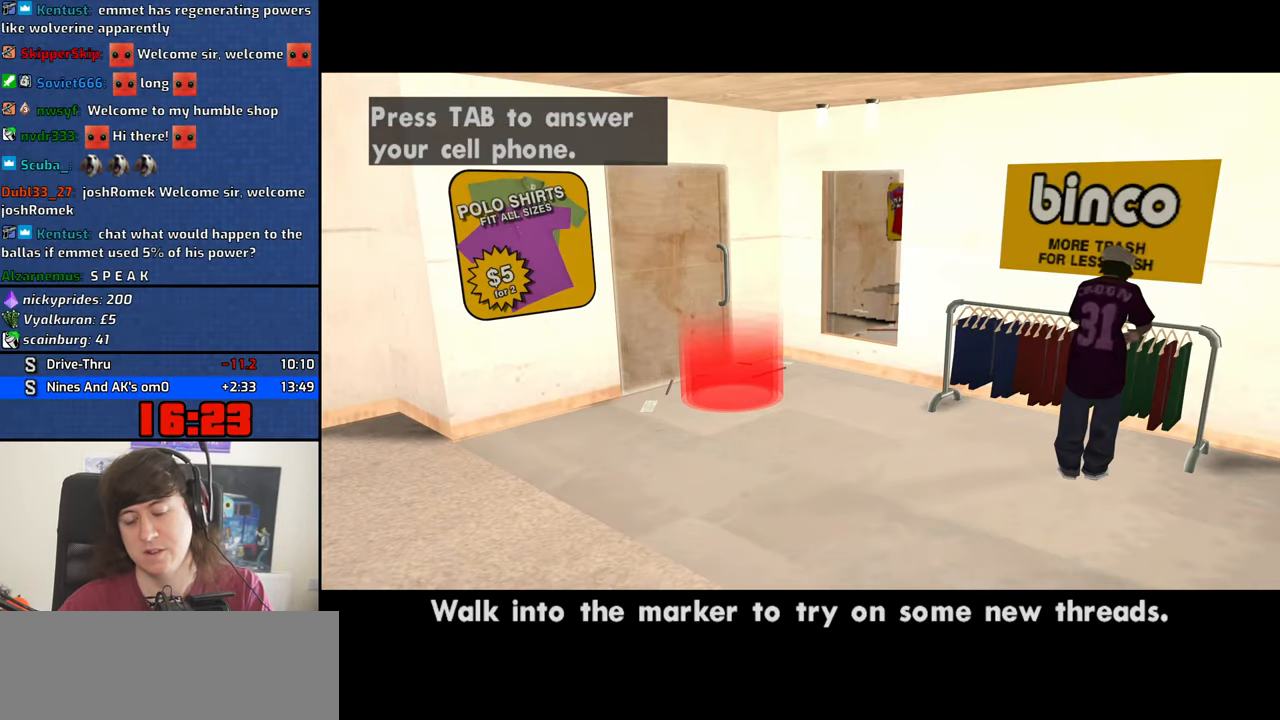
{"keys": ["4"], "mouse": [], "events": []}
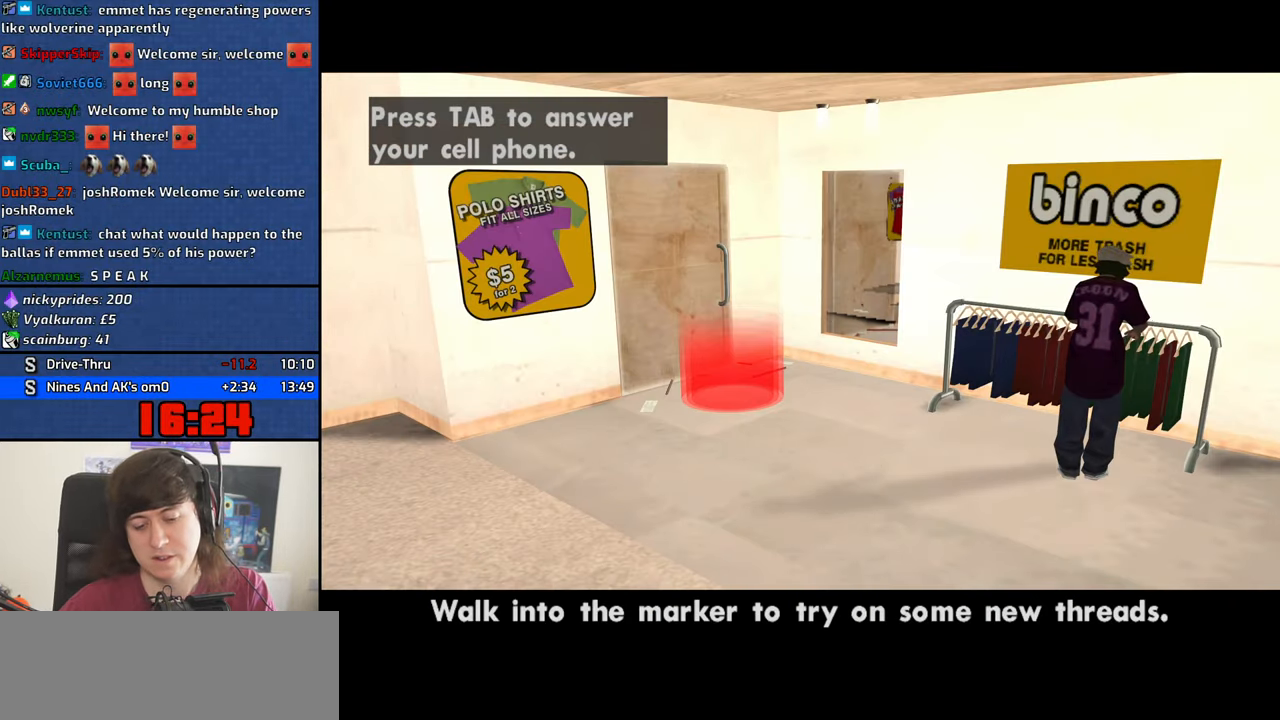
{"keys": ["4"], "mouse": [], "events": []}
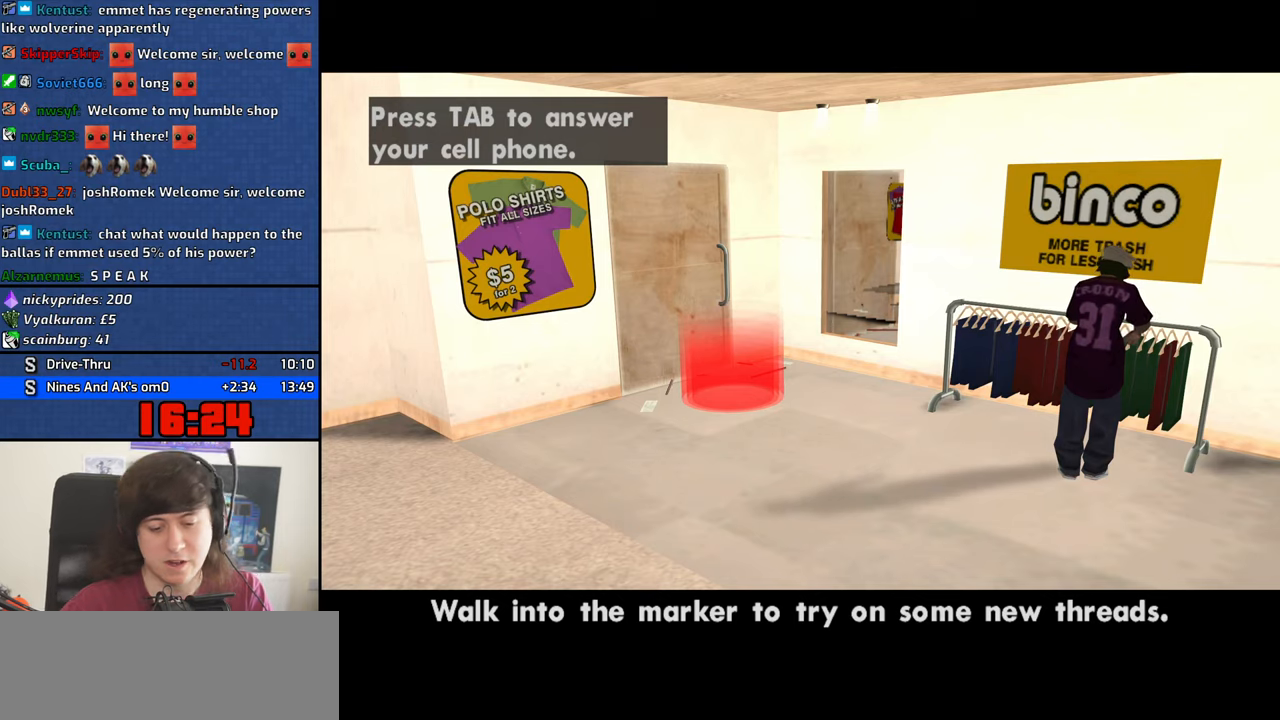
{"keys": ["4"], "mouse": [], "events": []}
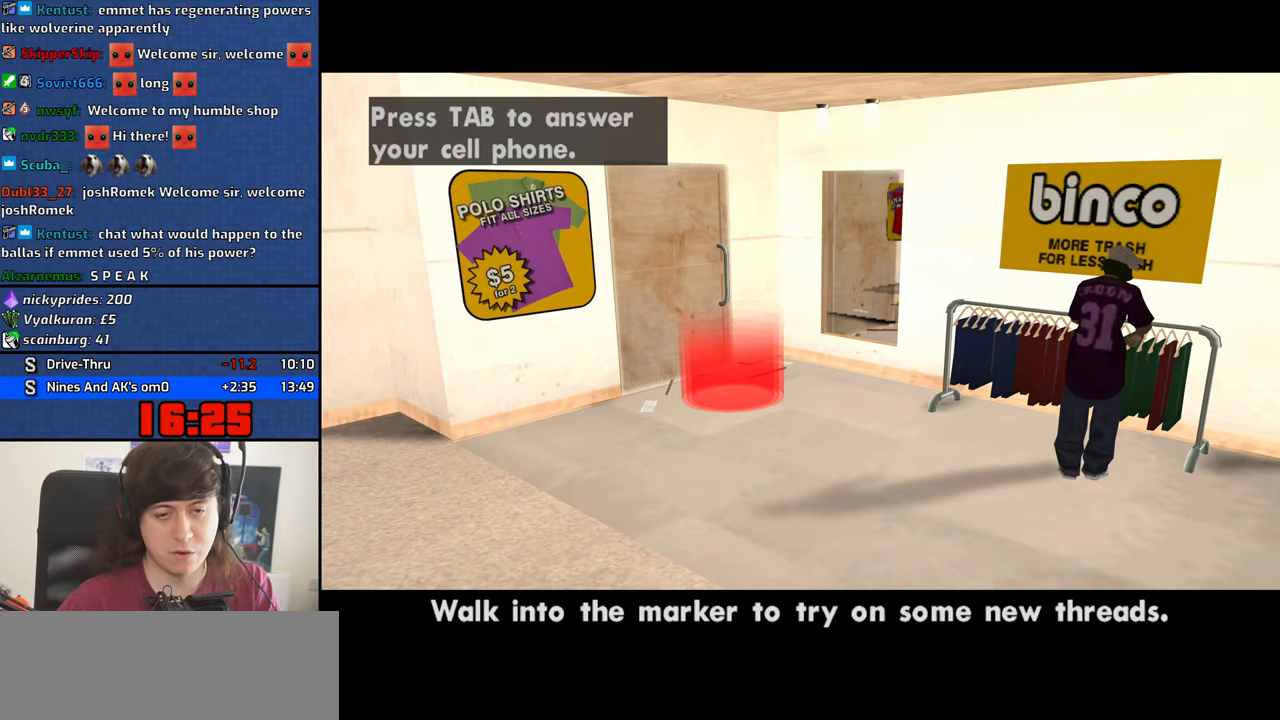
{"keys": ["4"], "mouse": [], "events": []}